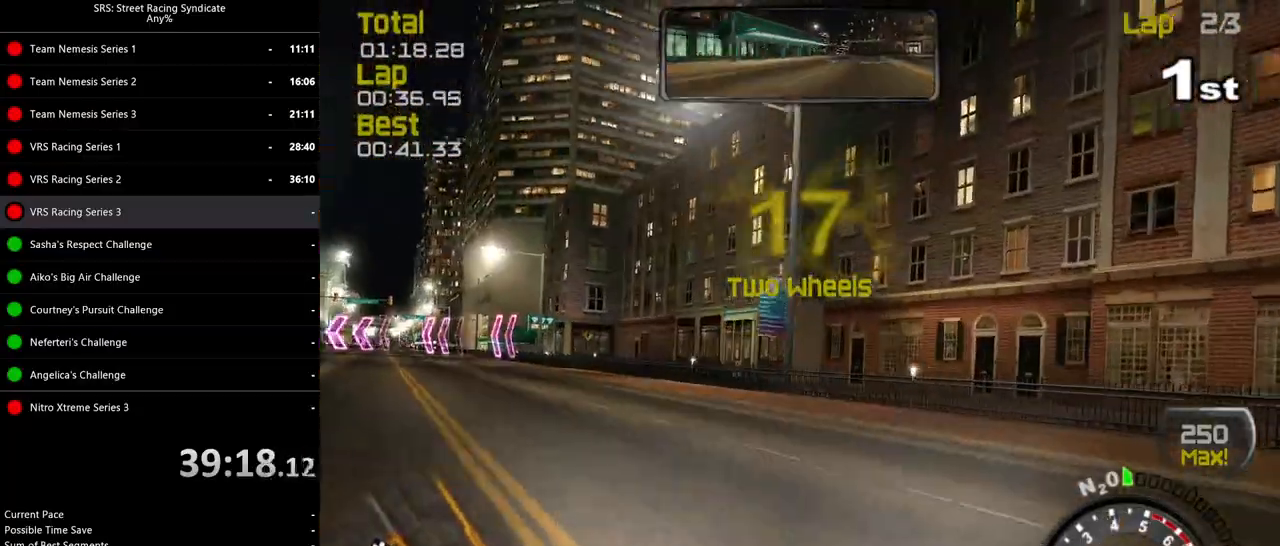
Gameplay with a controller (PlayStation layout); each line is a JSON object with the inputs held at the frame after it. "events" lists button and stick changes between this image and that frame as [ms after this image, input, new state], when the widget could be followed in between. Not read: right_stick.
{"buttons": ["R2"], "left_stick": "up-left", "events": []}
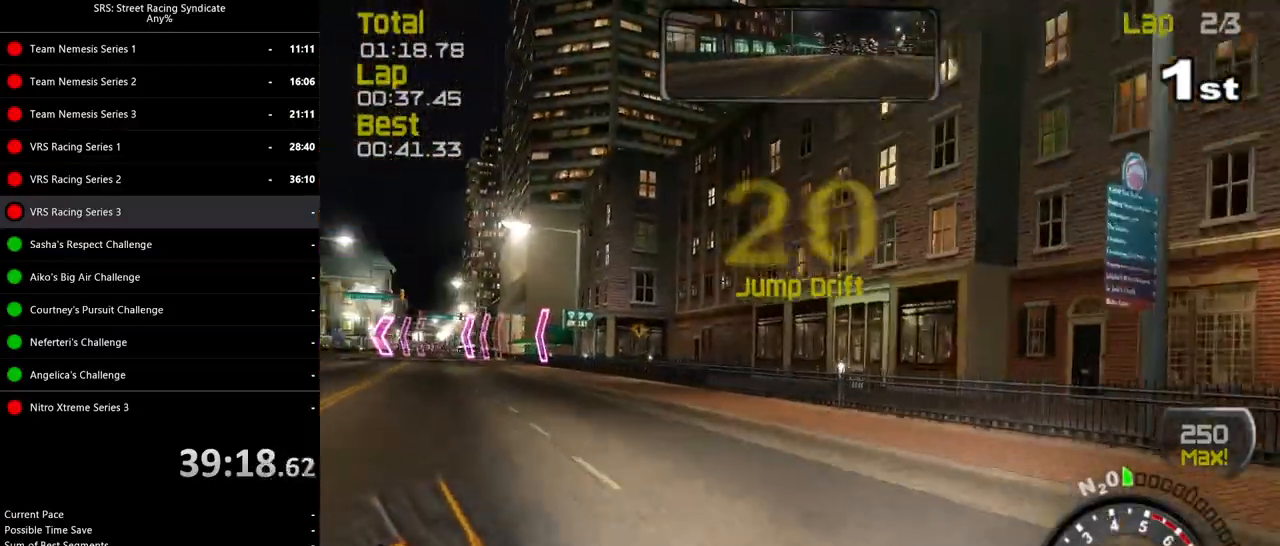
{"buttons": ["R2"], "left_stick": "up-right", "events": [[317, "left_stick", "left"], [484, "left_stick", "up-right"]]}
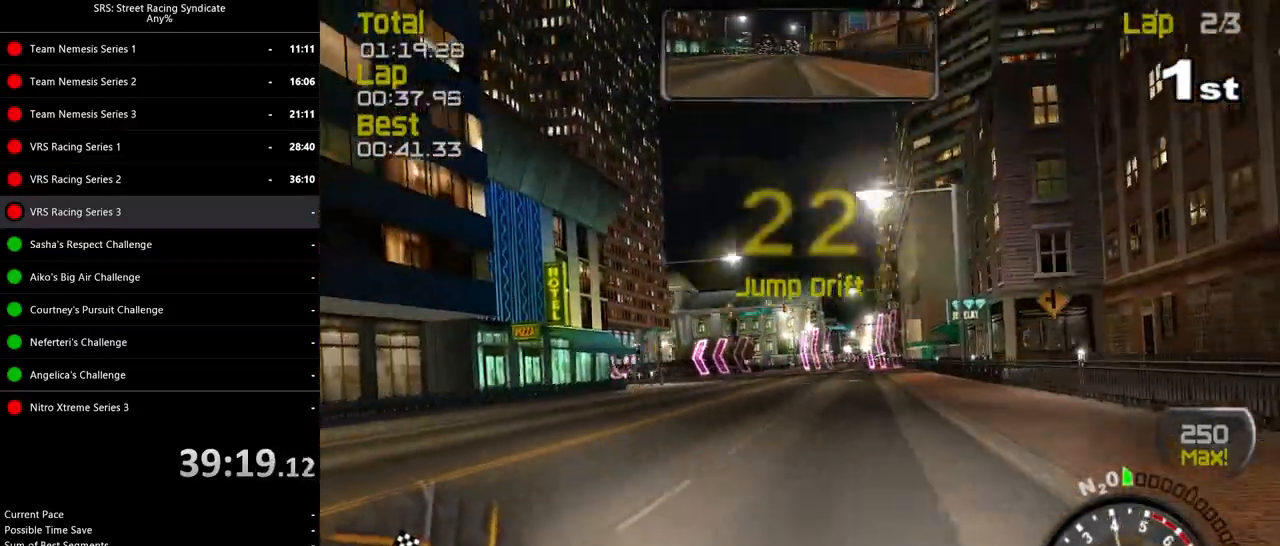
{"buttons": ["R2"], "left_stick": "center", "events": [[134, "left_stick", "center"]]}
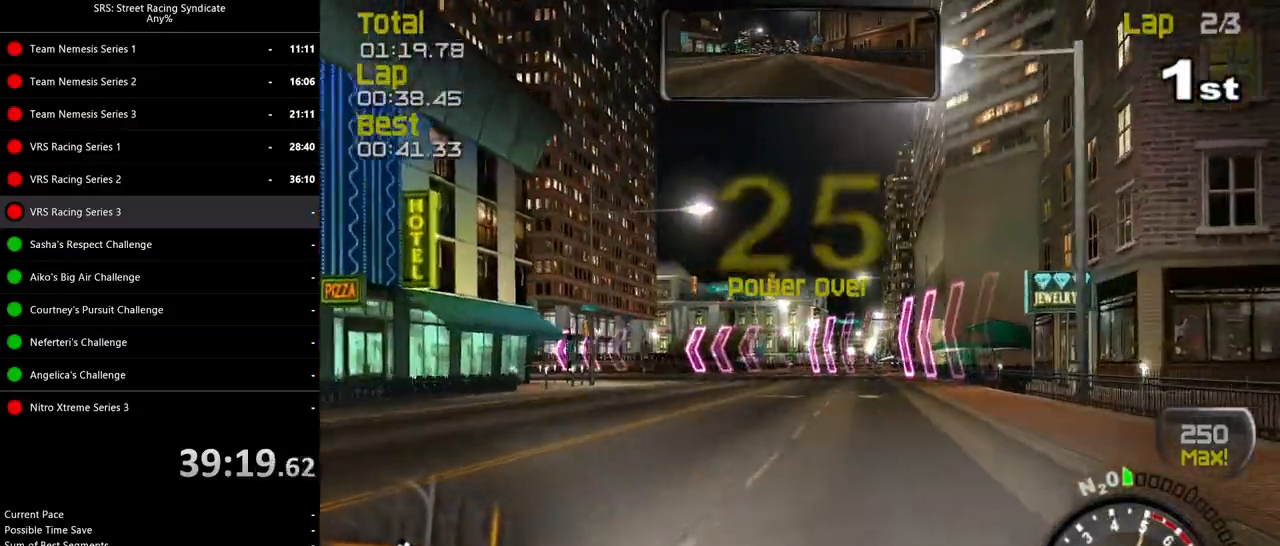
{"buttons": ["R2"], "left_stick": "left", "events": [[67, "left_stick", "left"], [267, "left_stick", "center"], [384, "left_stick", "left"]]}
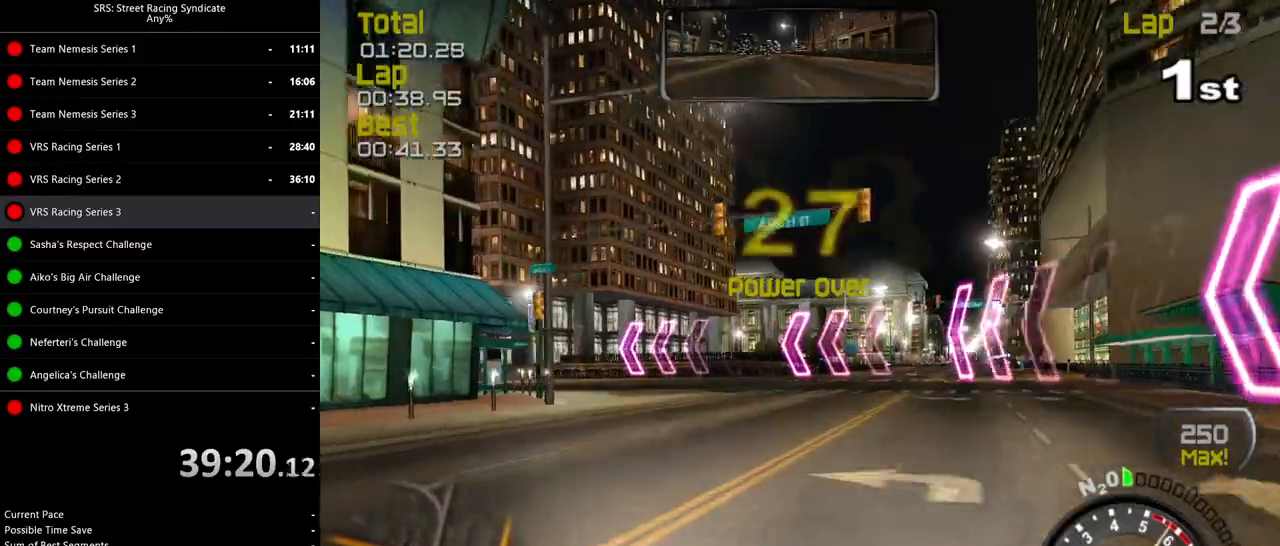
{"buttons": ["R2"], "left_stick": "up-left", "events": [[234, "left_stick", "up-left"]]}
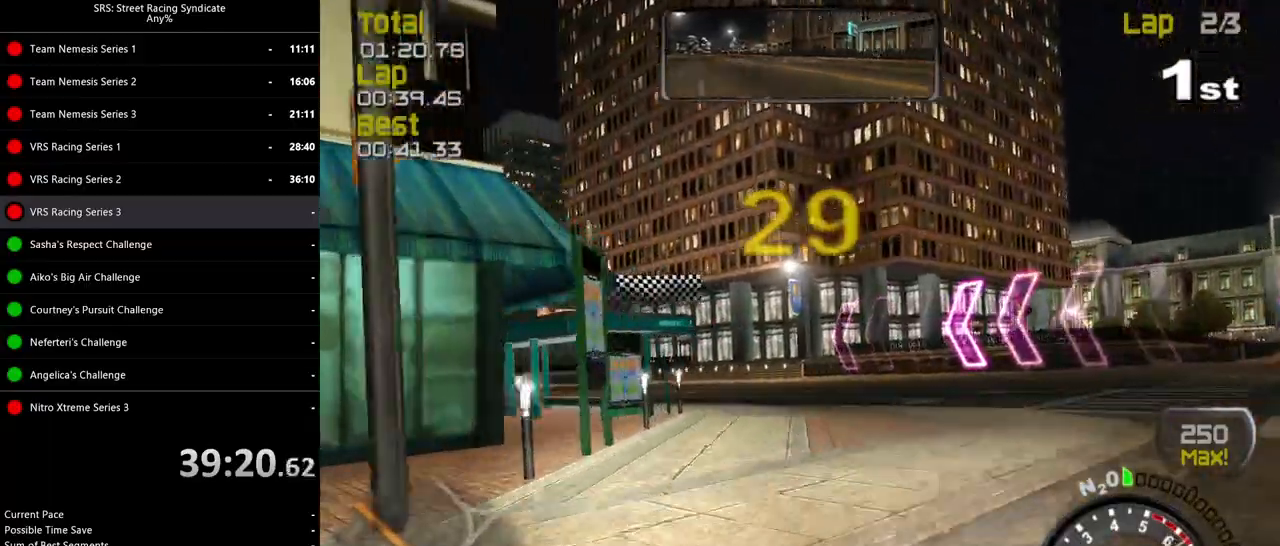
{"buttons": ["R2"], "left_stick": "up-left", "events": []}
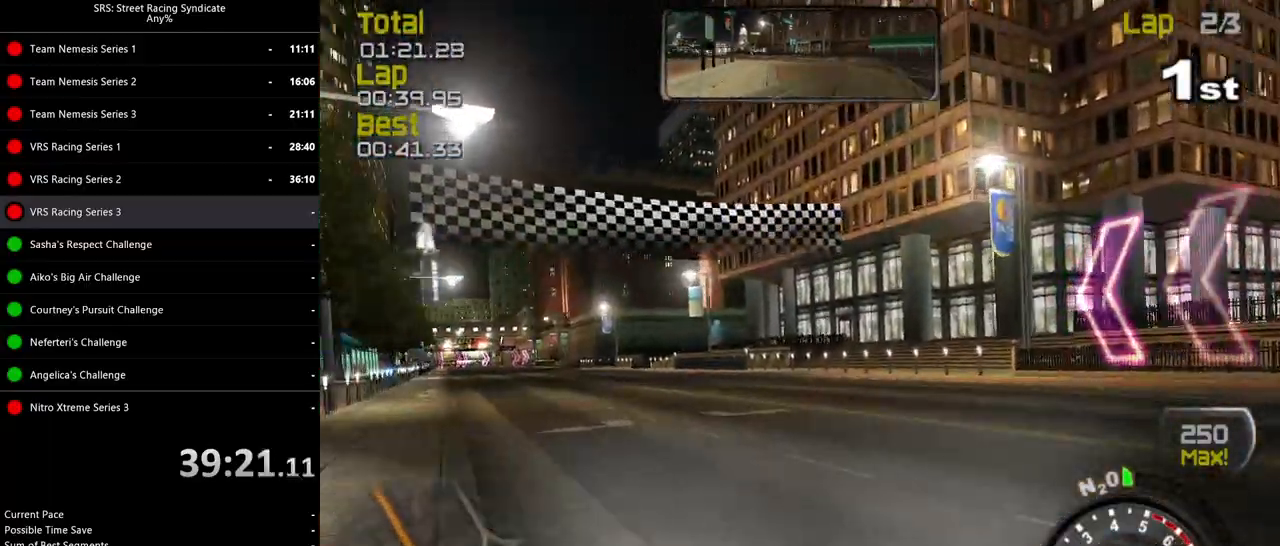
{"buttons": ["R2"], "left_stick": "up-left", "events": []}
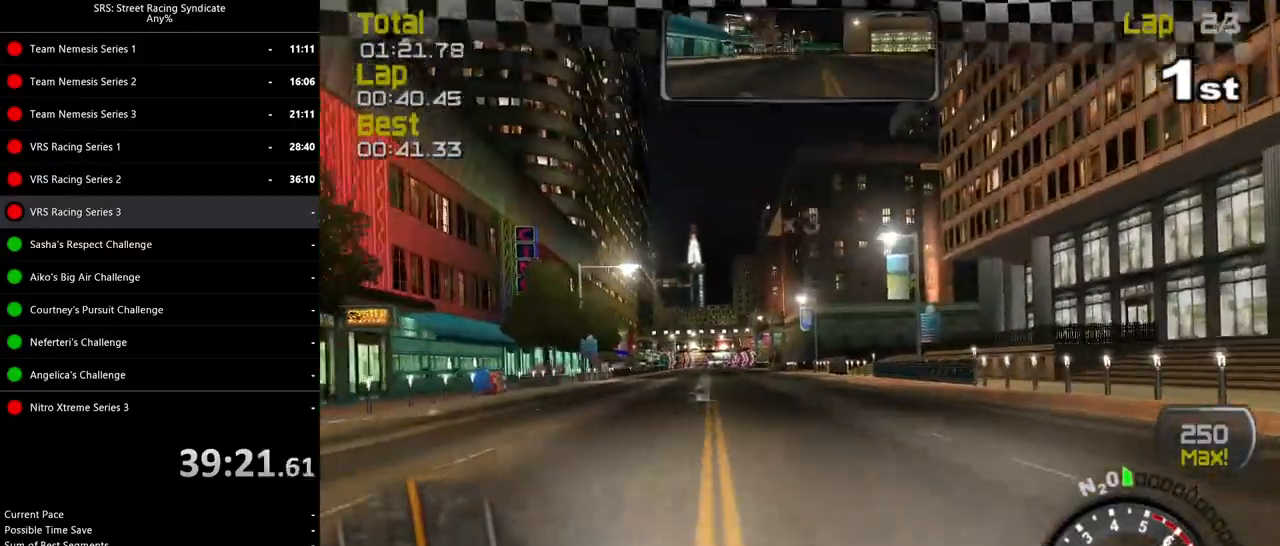
{"buttons": ["R2"], "left_stick": "up-left", "events": []}
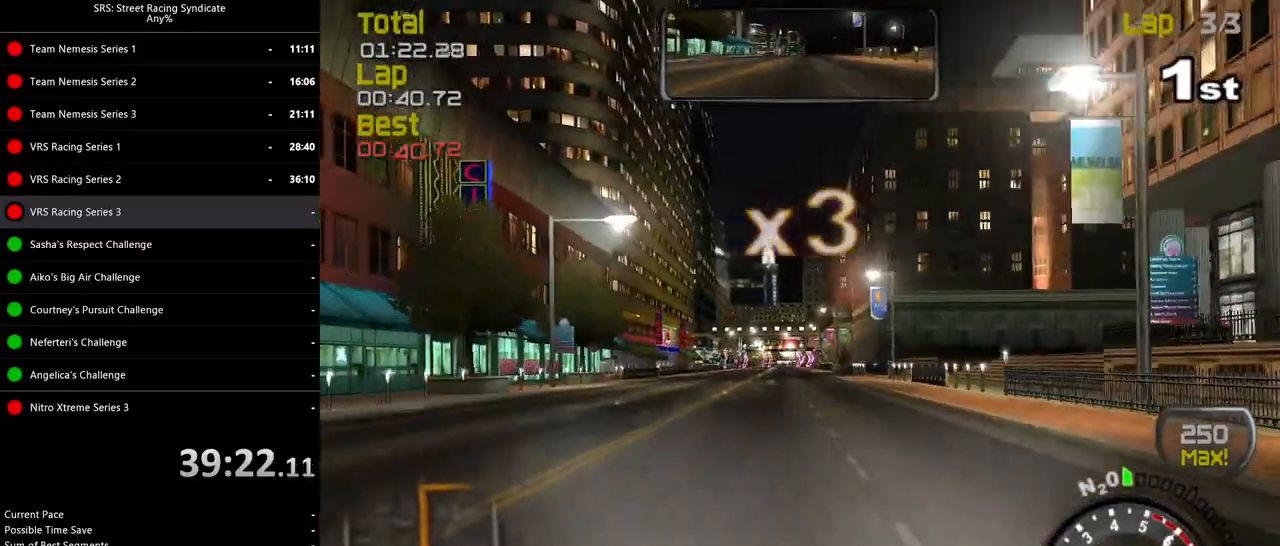
{"buttons": ["R2"], "left_stick": "center", "events": [[17, "left_stick", "center"], [351, "left_stick", "left"], [501, "left_stick", "center"]]}
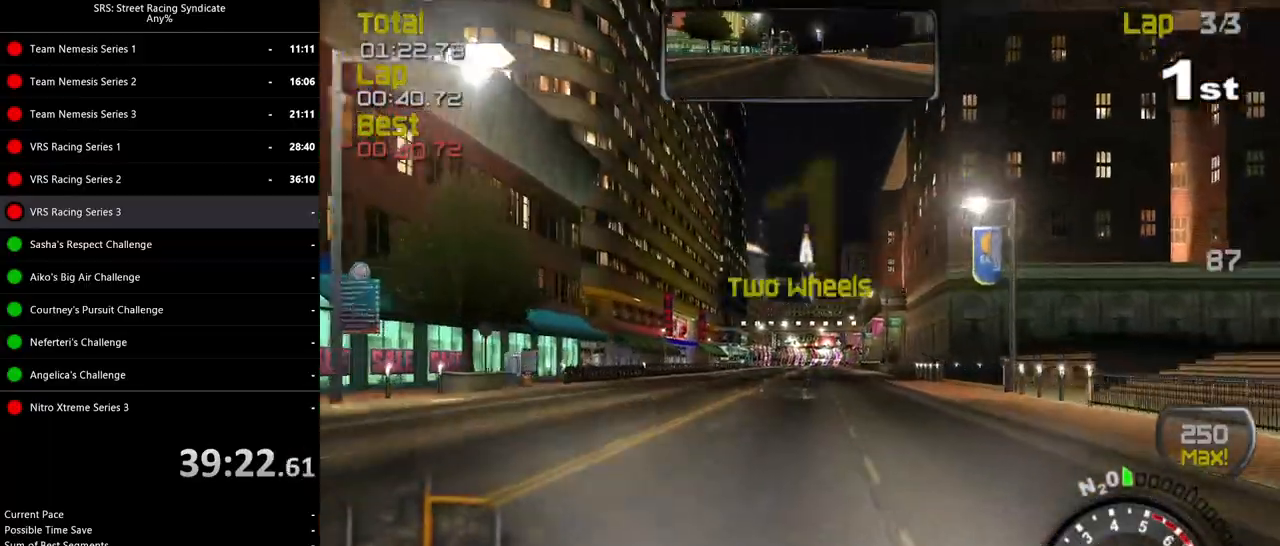
{"buttons": ["R2"], "left_stick": "left", "events": [[233, "left_stick", "left"], [283, "TRIANGLE", "down"], [400, "left_stick", "center"], [417, "TRIANGLE", "up"], [500, "left_stick", "left"]]}
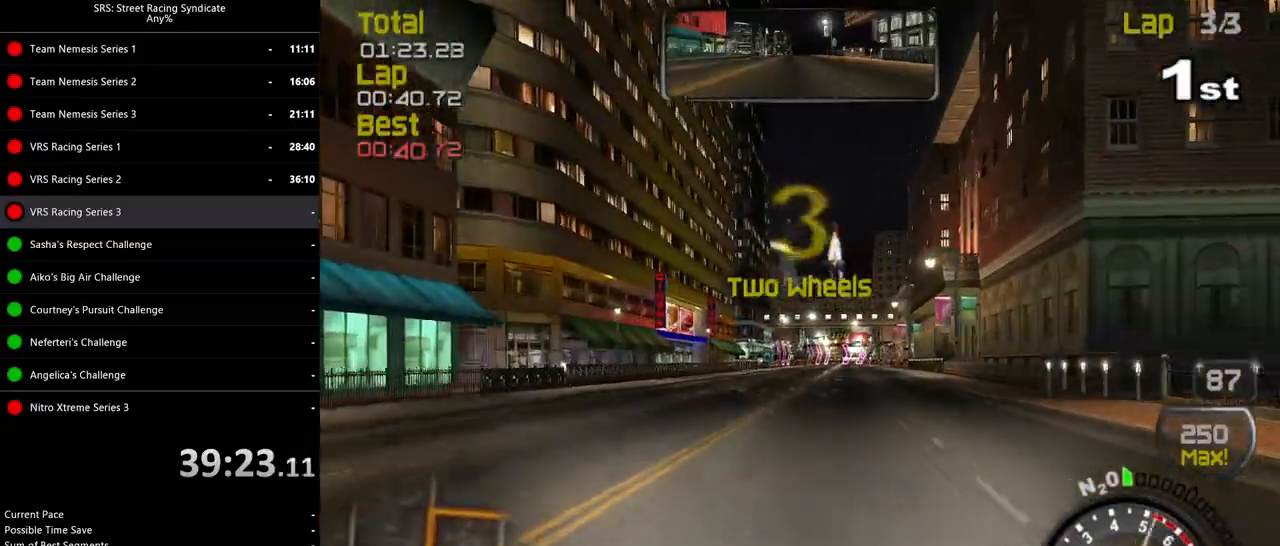
{"buttons": ["R2"], "left_stick": "center", "events": [[117, "left_stick", "center"], [267, "left_stick", "left"], [384, "left_stick", "center"]]}
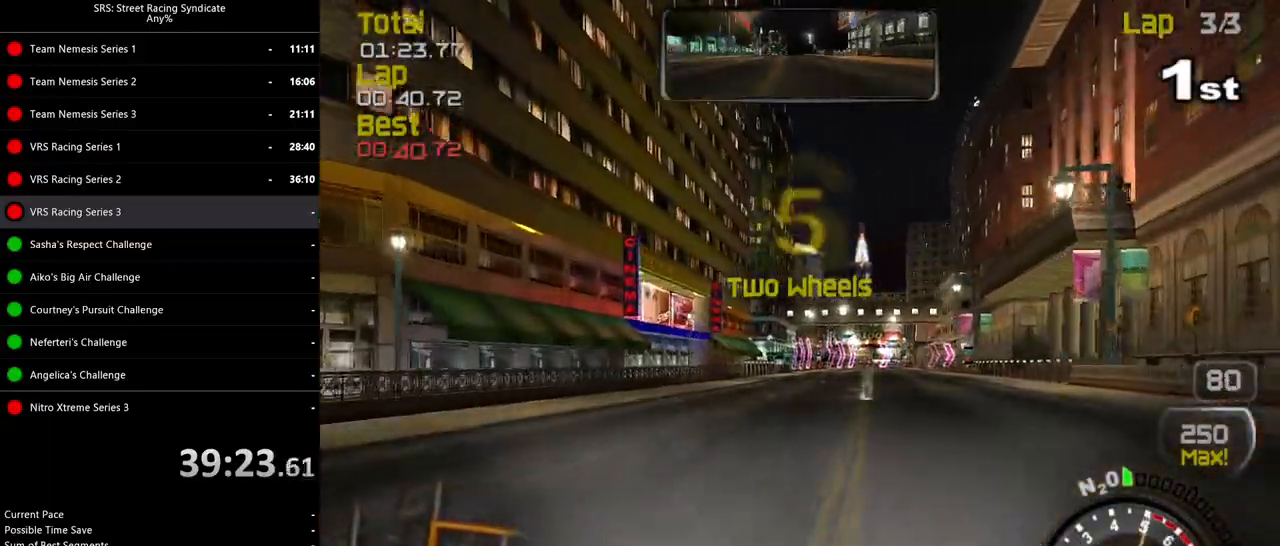
{"buttons": ["R2"], "left_stick": "center", "events": [[350, "left_stick", "up-right"], [484, "left_stick", "center"]]}
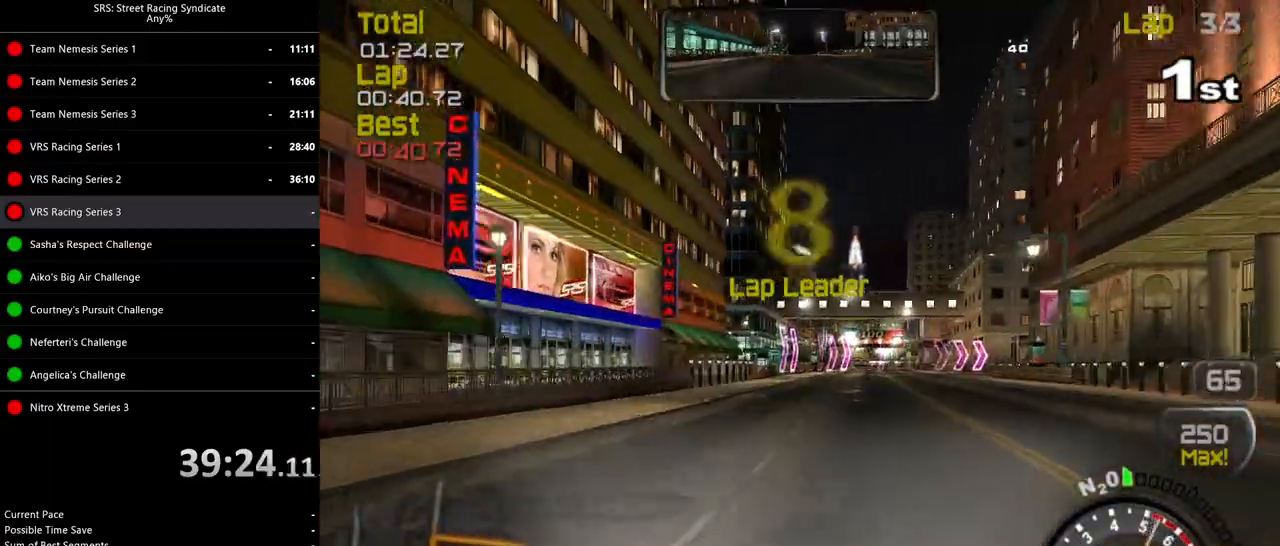
{"buttons": [], "left_stick": "center", "events": [[200, "left_stick", "up-right"], [400, "R2", "up"], [400, "left_stick", "center"]]}
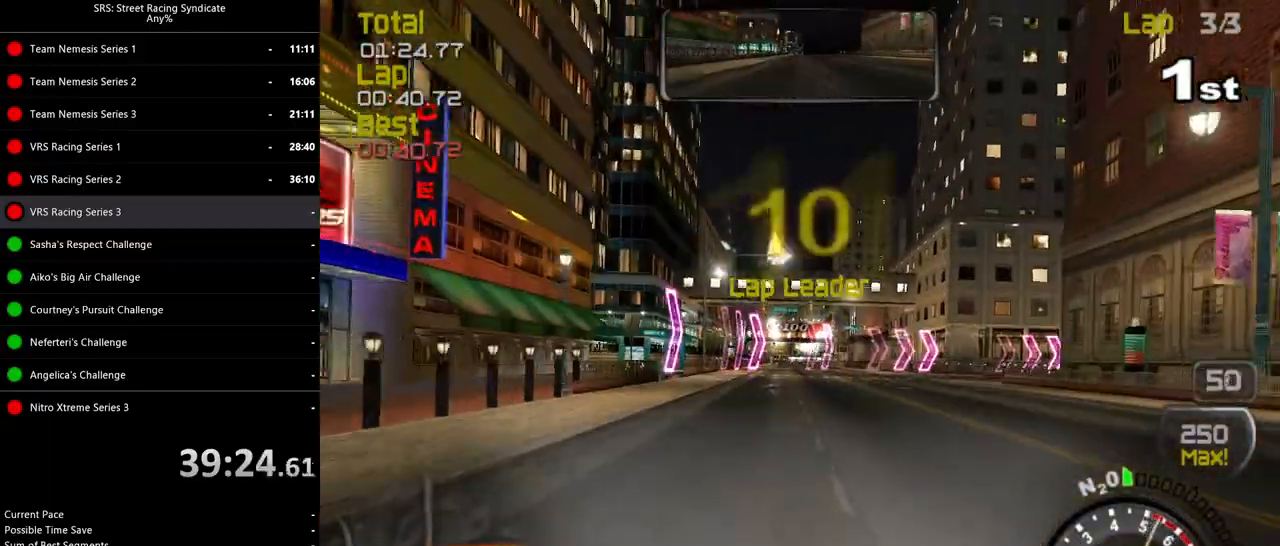
{"buttons": [], "left_stick": "up-right", "events": [[84, "L2", "down"], [117, "left_stick", "up-right"], [167, "CROSS", "down"], [284, "CROSS", "up"], [417, "L2", "up"]]}
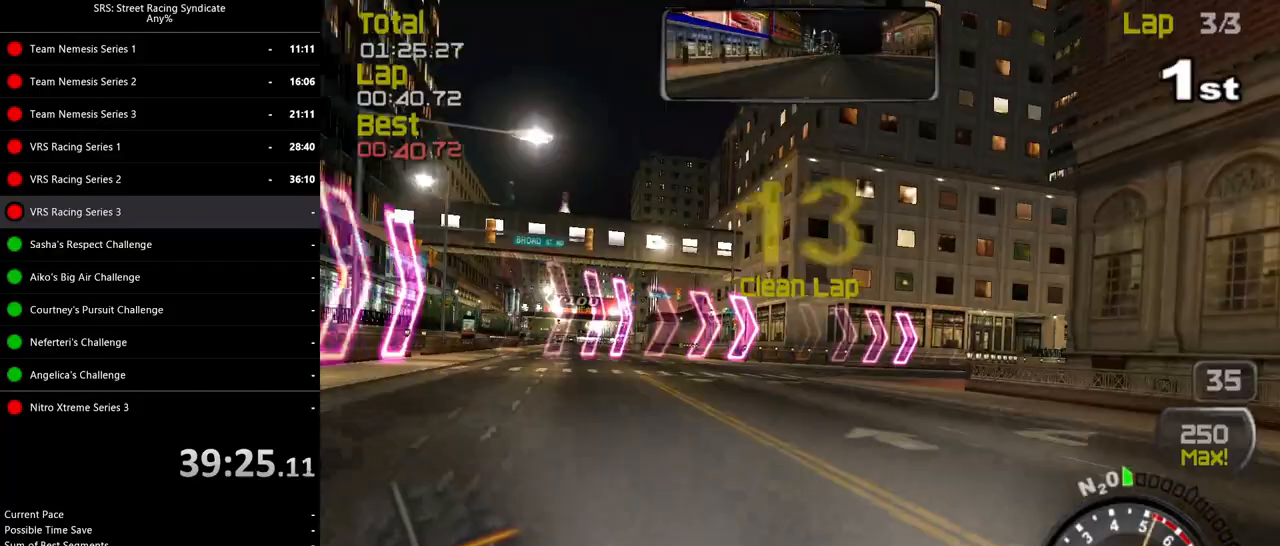
{"buttons": ["R2"], "left_stick": "up-right", "events": [[183, "R2", "down"]]}
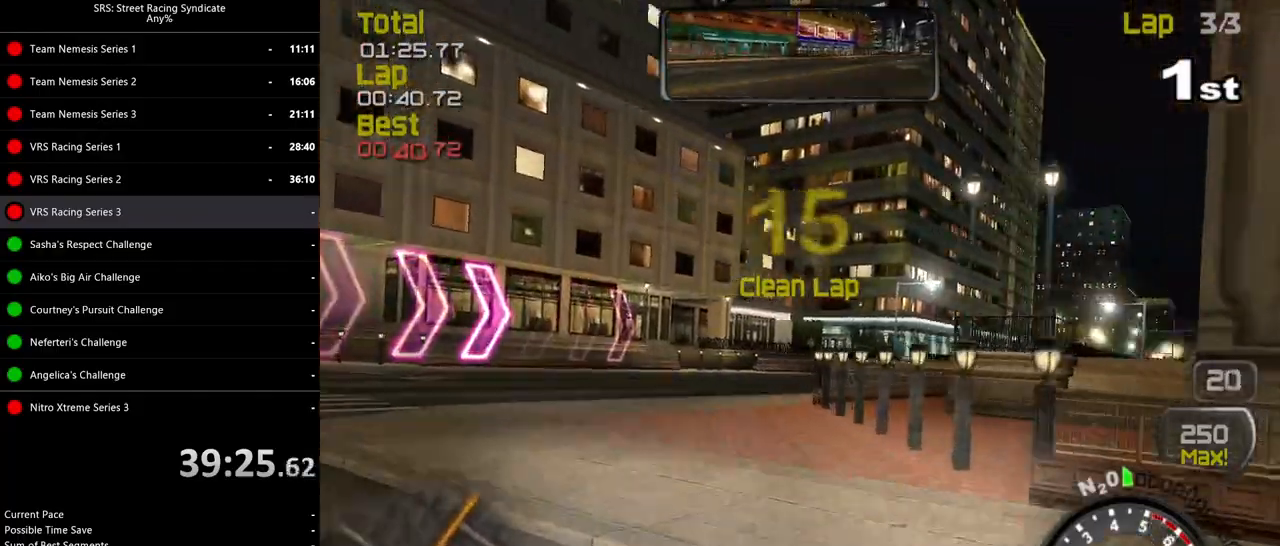
{"buttons": ["R2"], "left_stick": "up-right", "events": []}
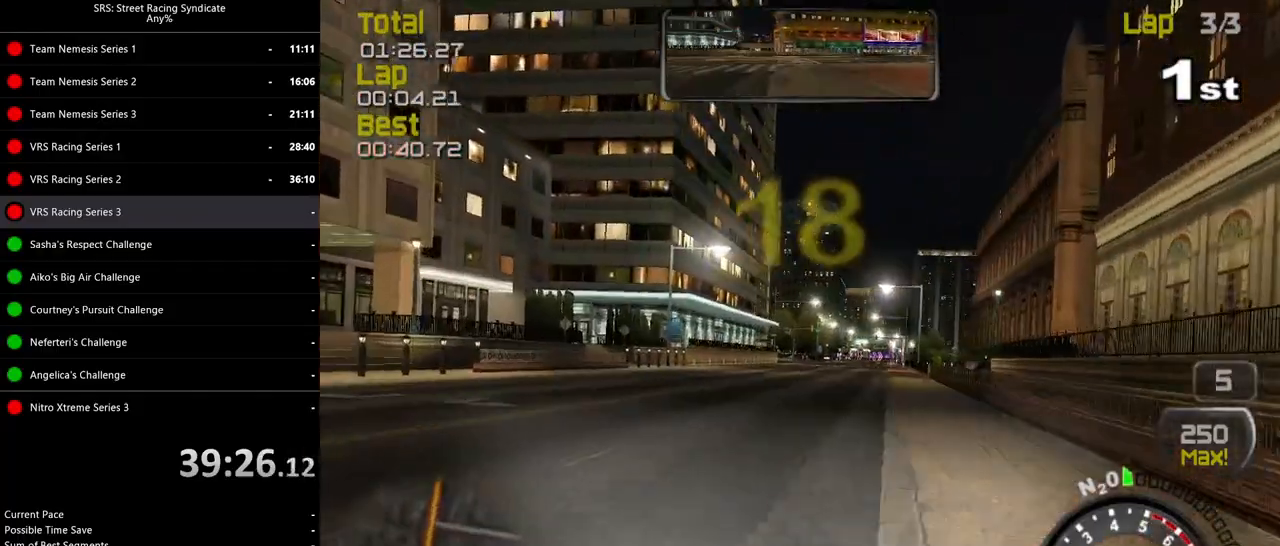
{"buttons": ["R2"], "left_stick": "center", "events": [[50, "left_stick", "center"], [133, "left_stick", "up-left"], [317, "left_stick", "center"]]}
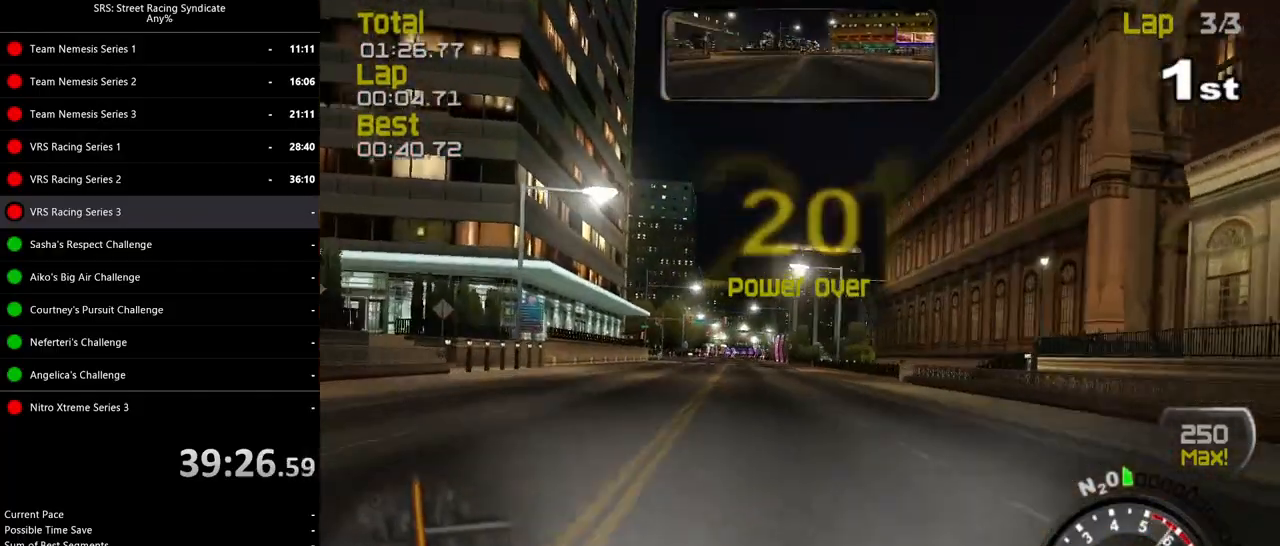
{"buttons": ["R2"], "left_stick": "center", "events": []}
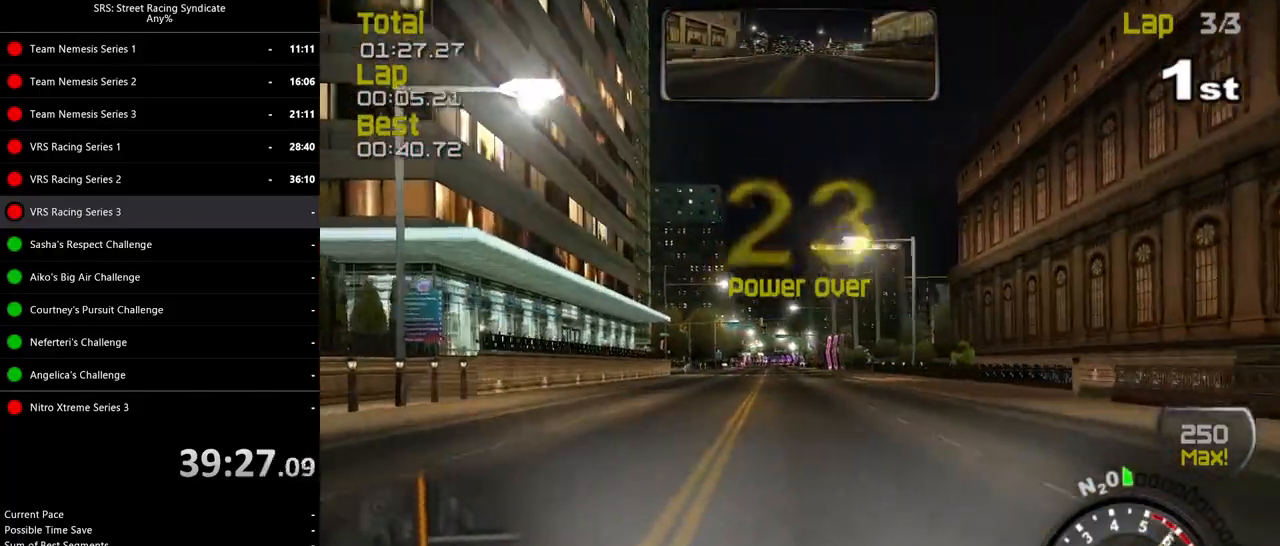
{"buttons": ["R2"], "left_stick": "center", "events": [[216, "left_stick", "left"], [350, "left_stick", "center"]]}
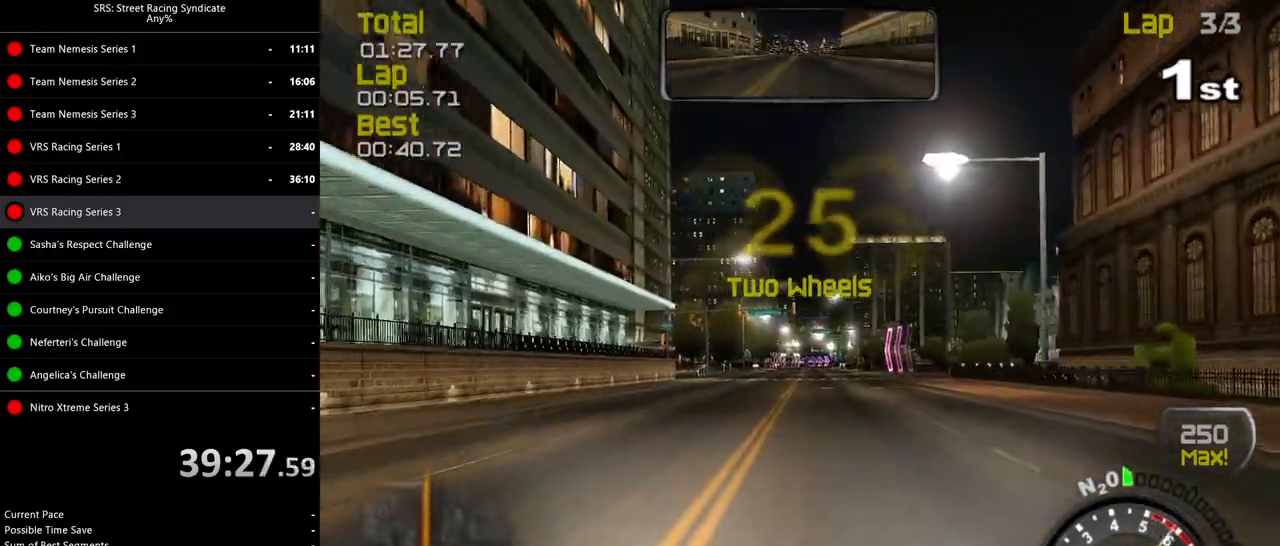
{"buttons": ["R2"], "left_stick": "center", "events": []}
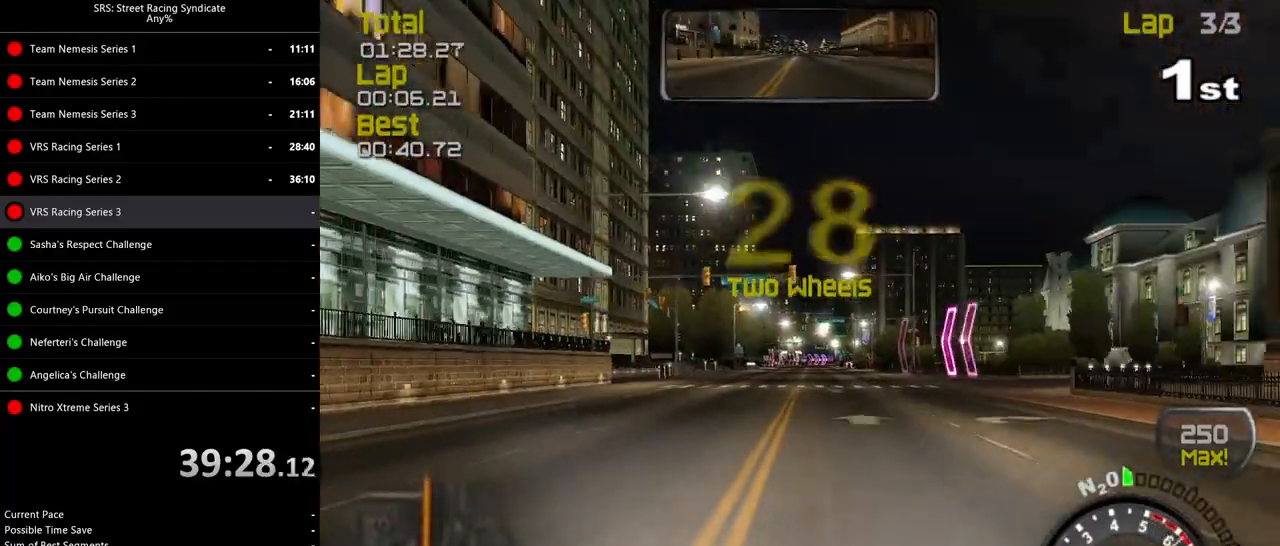
{"buttons": ["TRIANGLE", "R2"], "left_stick": "left", "events": [[500, "TRIANGLE", "down"], [500, "left_stick", "left"]]}
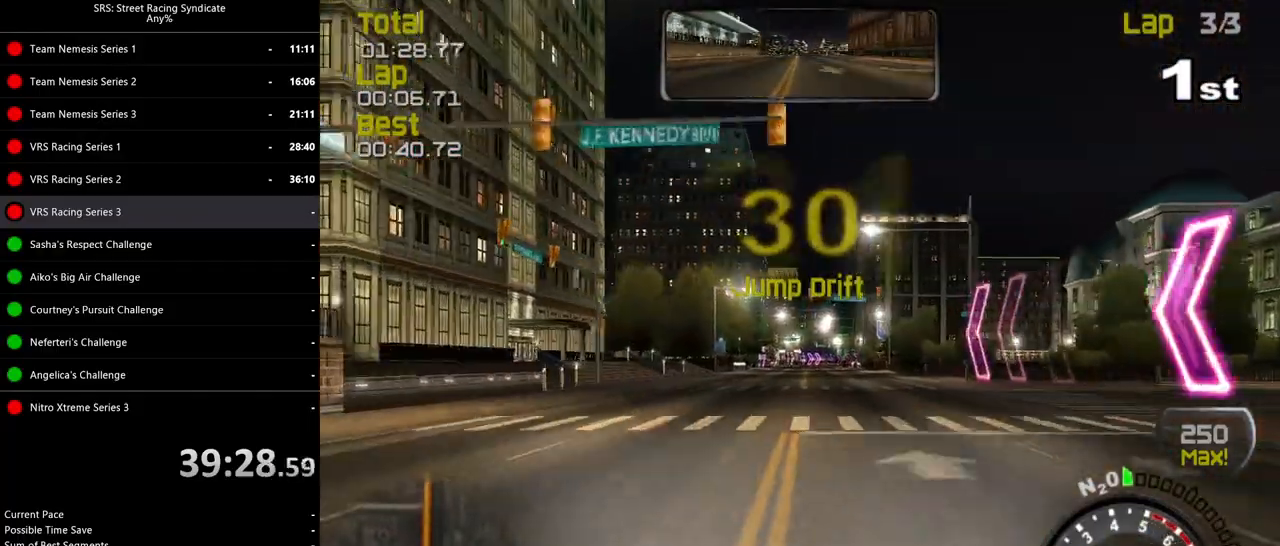
{"buttons": ["R2"], "left_stick": "center", "events": [[100, "TRIANGLE", "up"], [384, "left_stick", "center"]]}
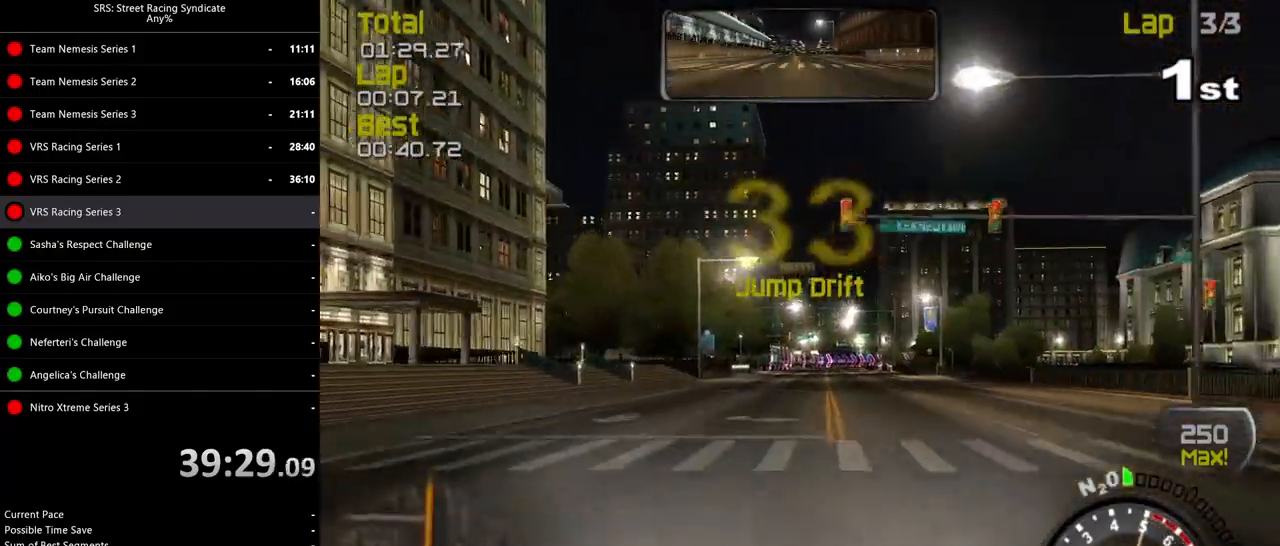
{"buttons": ["R2"], "left_stick": "up-right", "events": [[66, "left_stick", "left"], [150, "left_stick", "center"], [483, "left_stick", "up-right"]]}
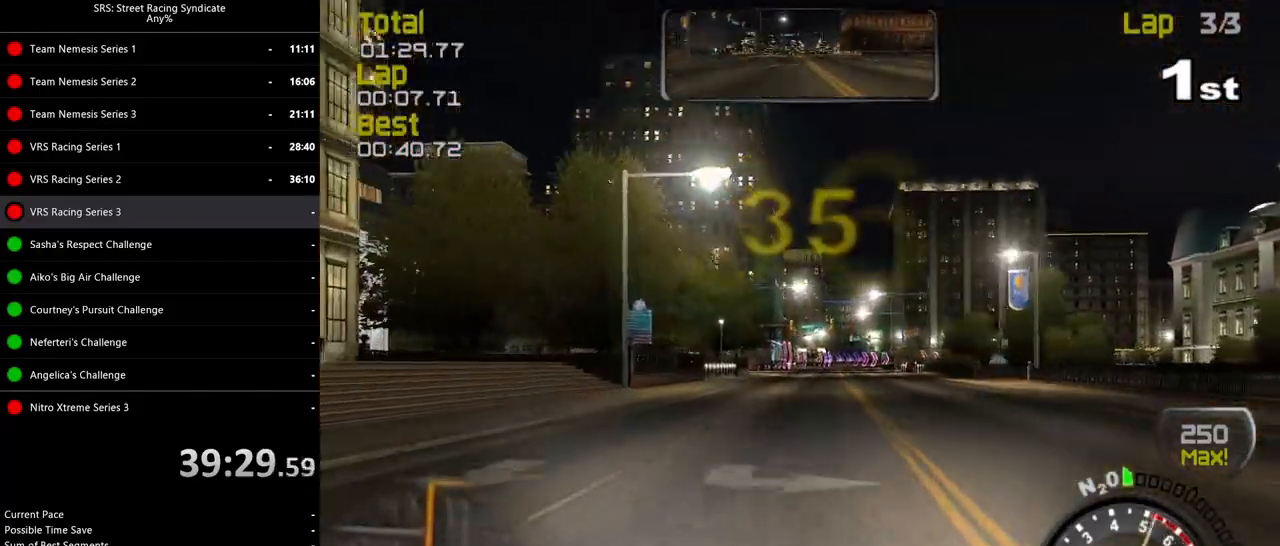
{"buttons": ["R2"], "left_stick": "center", "events": [[67, "left_stick", "center"]]}
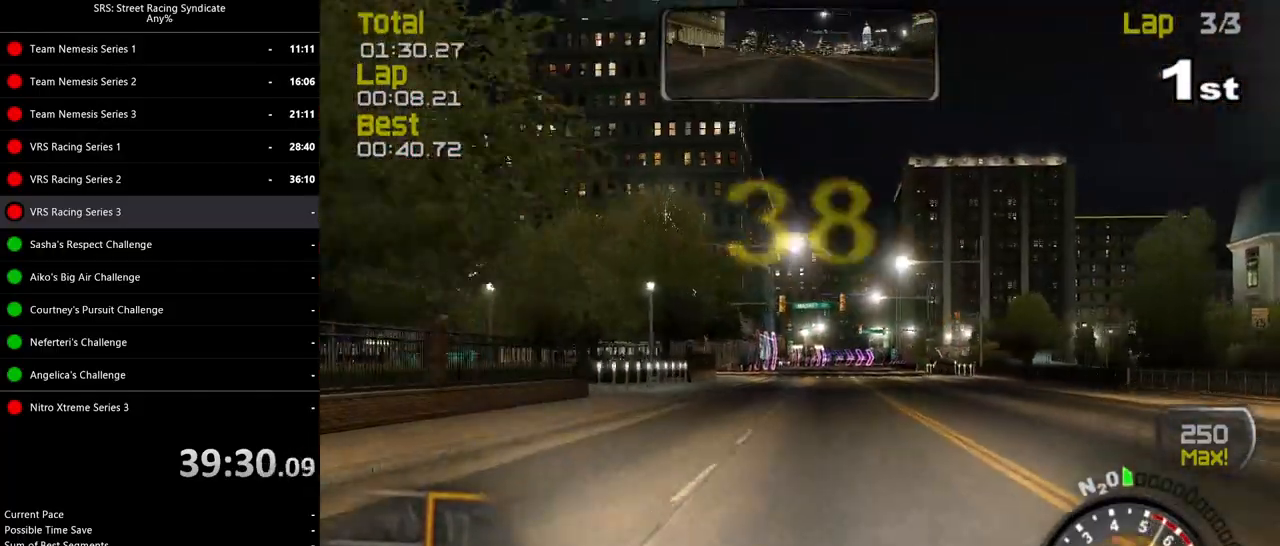
{"buttons": ["R2"], "left_stick": "center", "events": []}
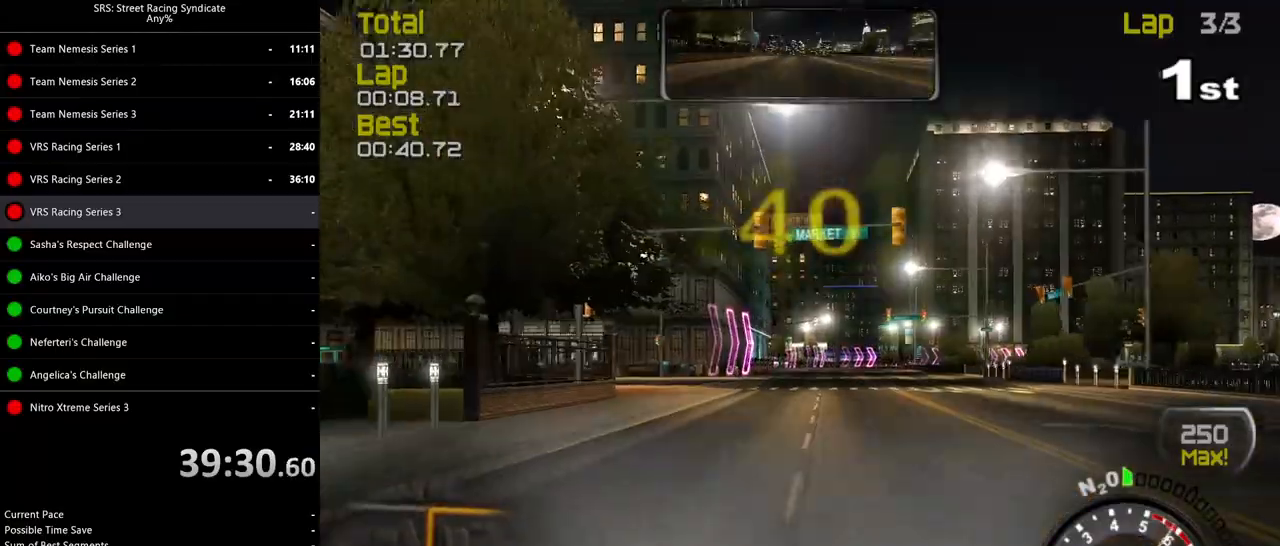
{"buttons": ["R2"], "left_stick": "center", "events": [[17, "left_stick", "up-right"], [100, "left_stick", "center"]]}
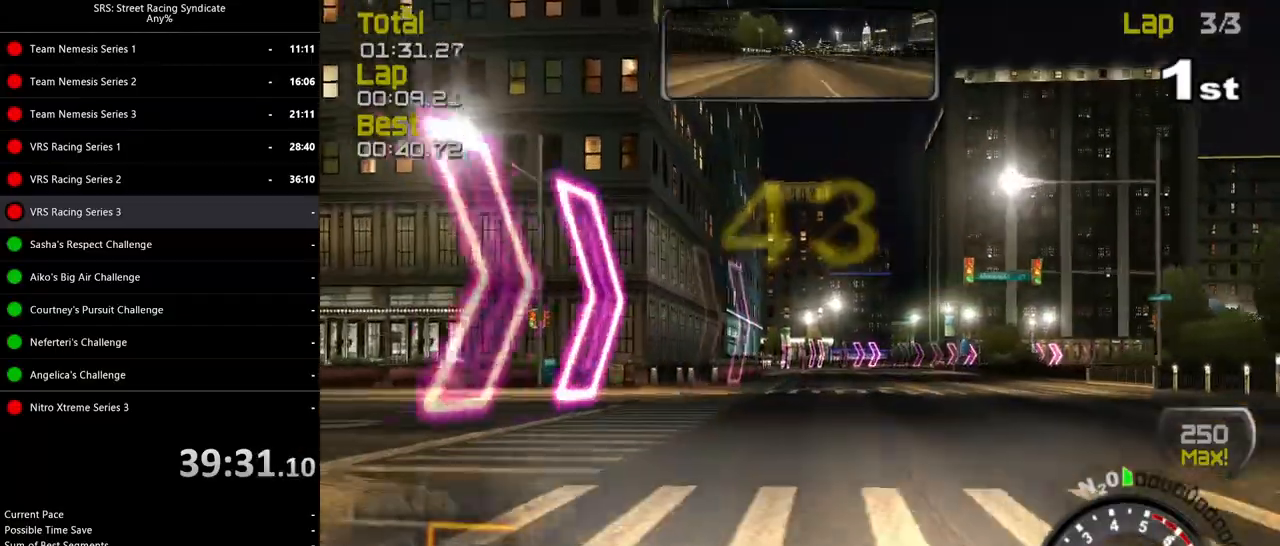
{"buttons": ["R2"], "left_stick": "center", "events": [[33, "left_stick", "right"], [100, "left_stick", "center"], [300, "left_stick", "up-right"], [433, "left_stick", "center"]]}
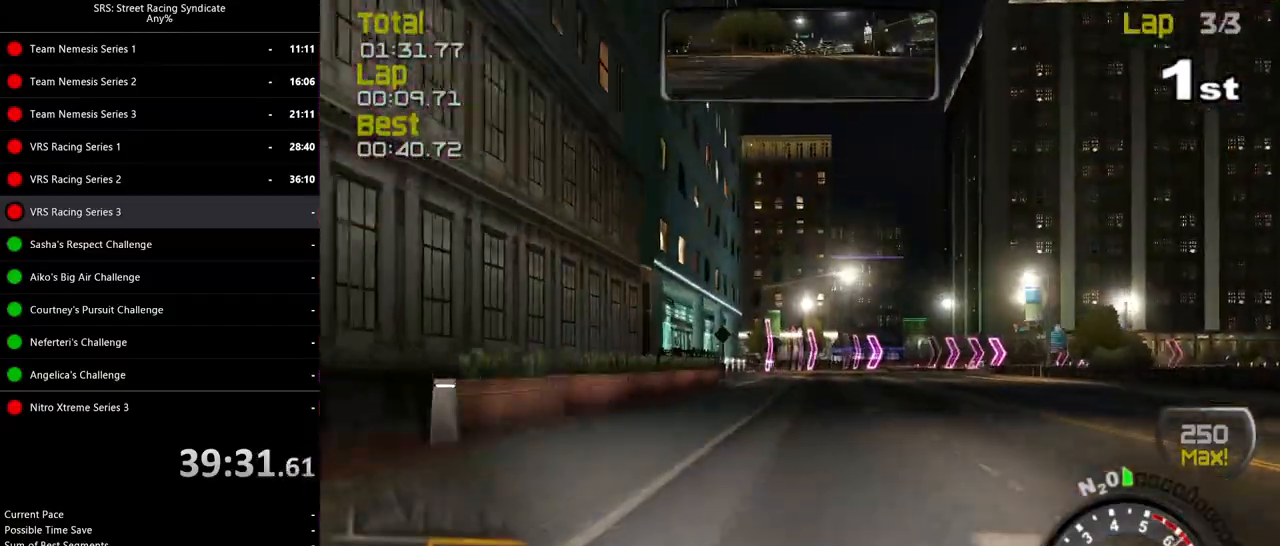
{"buttons": ["L2"], "left_stick": "right", "events": [[17, "left_stick", "up-right"], [184, "left_stick", "center"], [250, "R2", "up"], [267, "L2", "down"], [367, "CROSS", "down"], [467, "left_stick", "right"], [484, "CROSS", "up"]]}
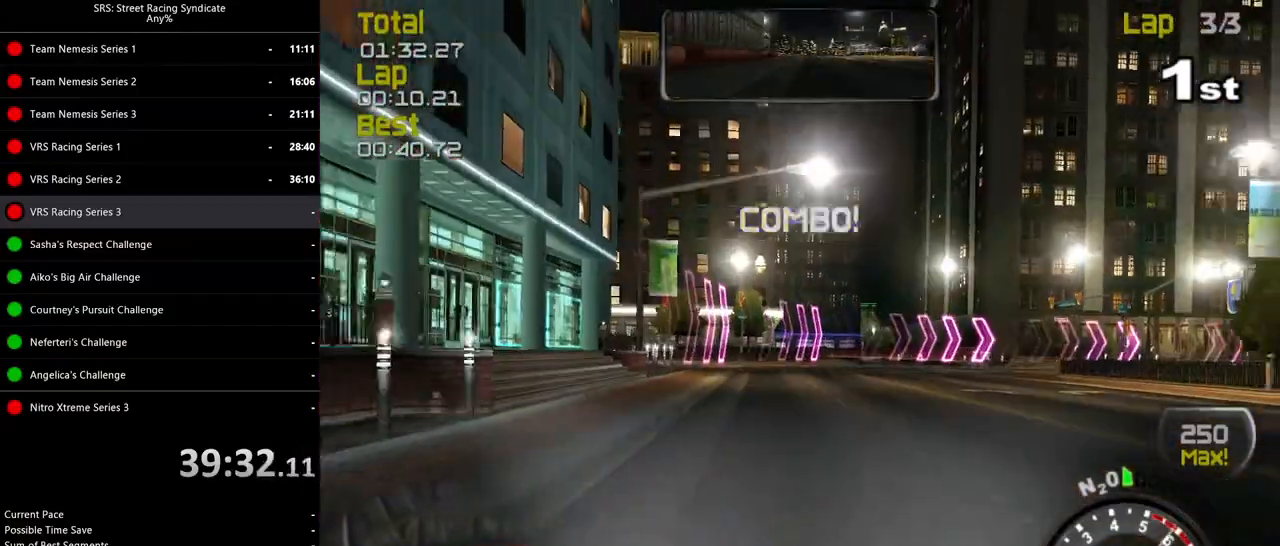
{"buttons": [], "left_stick": "right", "events": [[333, "L2", "up"]]}
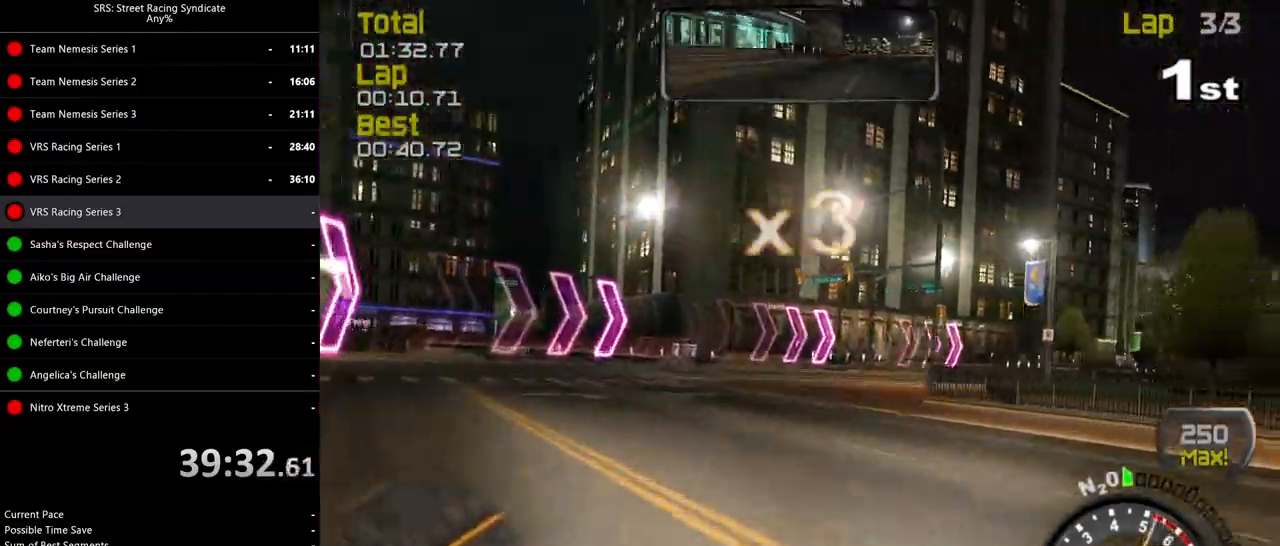
{"buttons": ["R2"], "left_stick": "up-right", "events": [[50, "R2", "down"], [300, "left_stick", "up-right"]]}
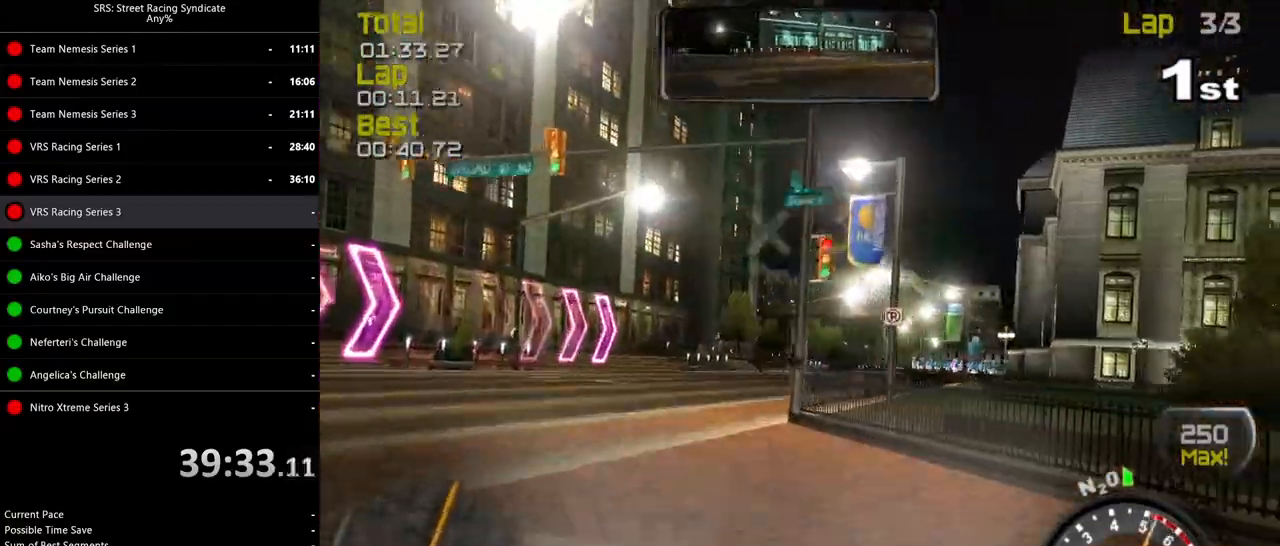
{"buttons": ["R2"], "left_stick": "right", "events": [[467, "left_stick", "right"]]}